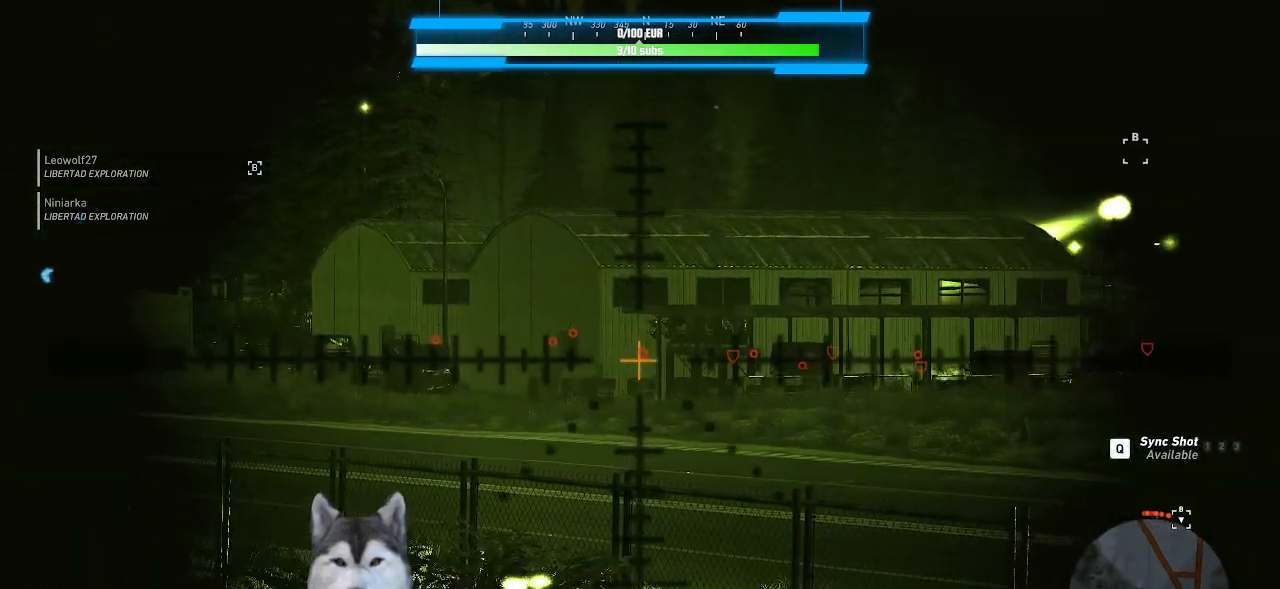
Gameplay with keyboard and mouse; each line is a JSON object with the keys and mouse buttons held at the frame after it. "events" lists presses ("down") and releases ("up") of ".", "/", "0", "1", "2", "3", "4", "5", "6", "7", "8", "9", "a", "alt_l", "alt_r", "b", "backslash", "backspace", "c", "caps_lock", "comma", "ctrl_l", "ctrl_r", "d", "e", "equals", "f", "g", "h", "i", "j", "k", "l", "lbracket", "m", "minus", "n", "o", "p", "q", "quote", "r", "rbracket", "return", "s", "semicolon", "shift_l", "shift_r", "space", "t", "tab", "tilde", "u", "v", "w", "x", "y", "z", "mouse_left", "mouse_wheel" and "mouse_right" between this image and that frame as [ms after this image, input, new state], when the widget could be followed in between. "mouse_left", "mouse_wheel", "mouse_right" = the "left", "wheel", "right" buttons of the "mouse" list. No other keys are recorded. "wheel" means that the mouse wheel is clicked or scrolled. Not read: mouse_move other_keys.
{"keys": [], "mouse": ["right"], "events": []}
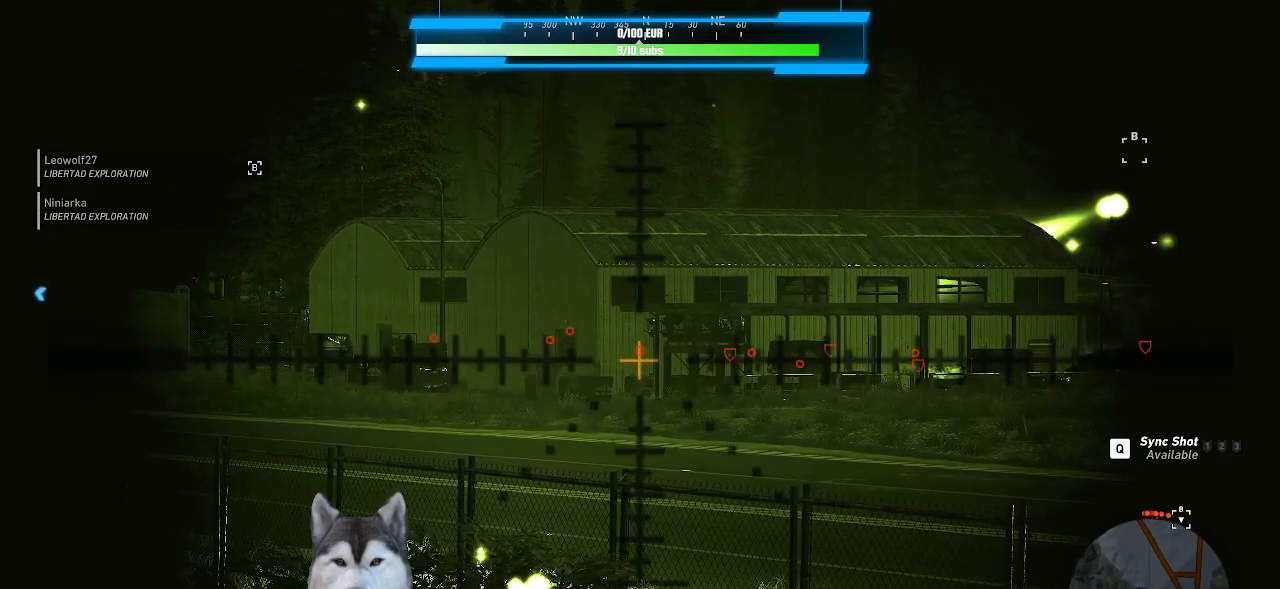
{"keys": [], "mouse": ["left", "right"], "events": [[466, "mouse_left", "down"]]}
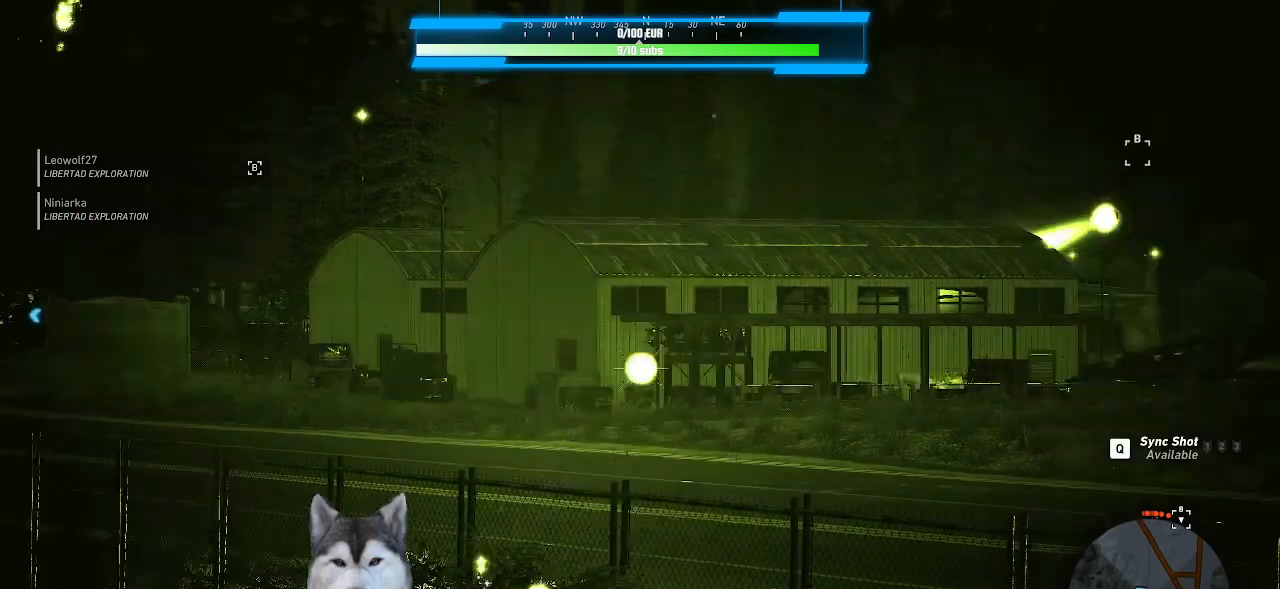
{"keys": [], "mouse": ["right"]}
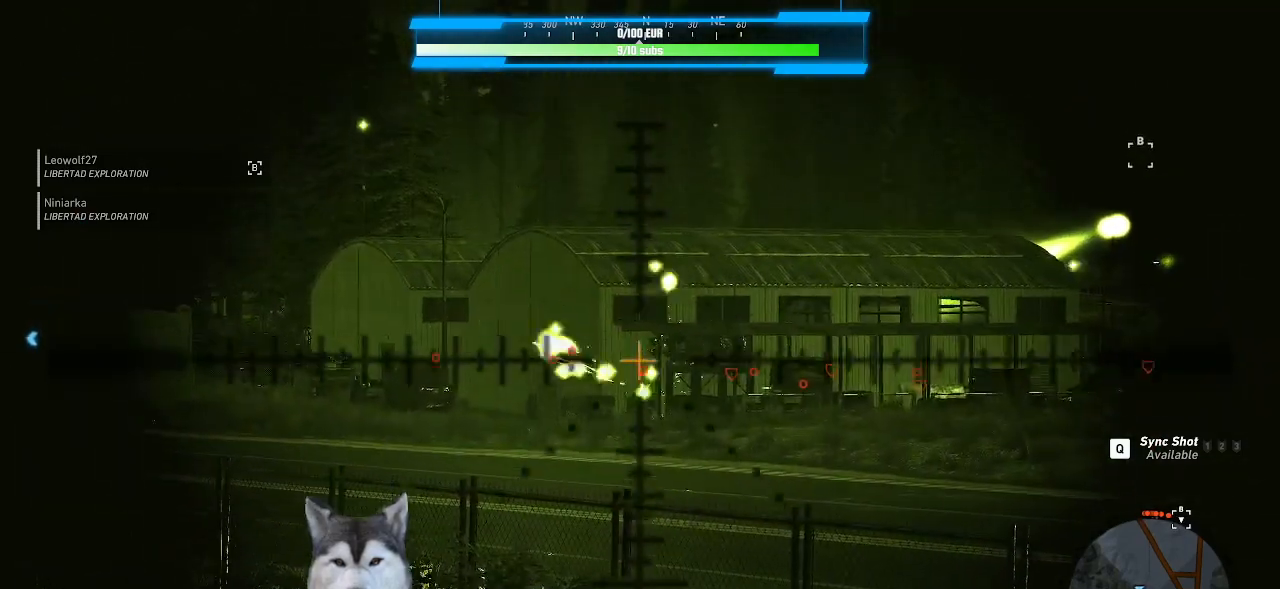
{"keys": [], "mouse": ["right"], "events": []}
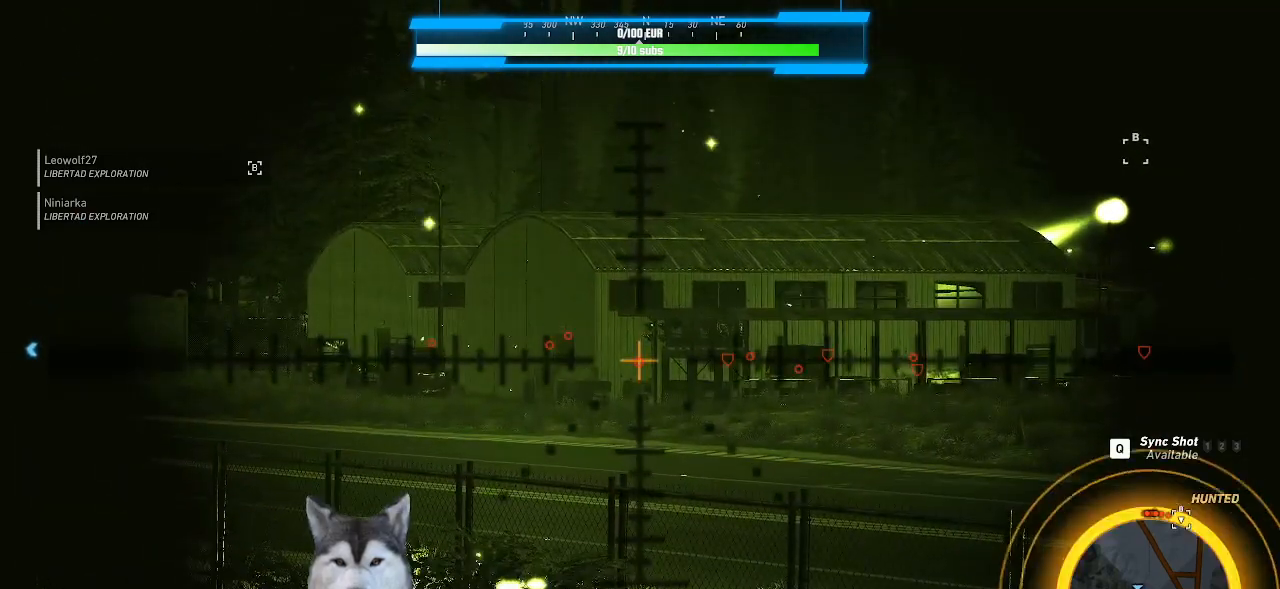
{"keys": [], "mouse": ["right"], "events": []}
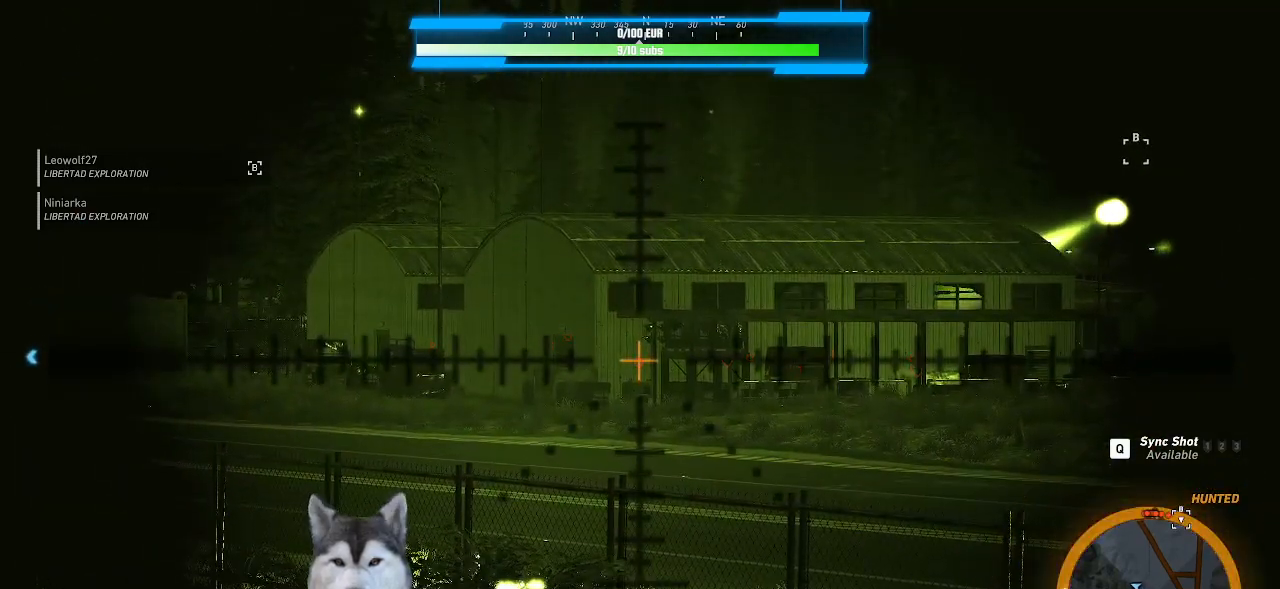
{"keys": [], "mouse": ["right"], "events": []}
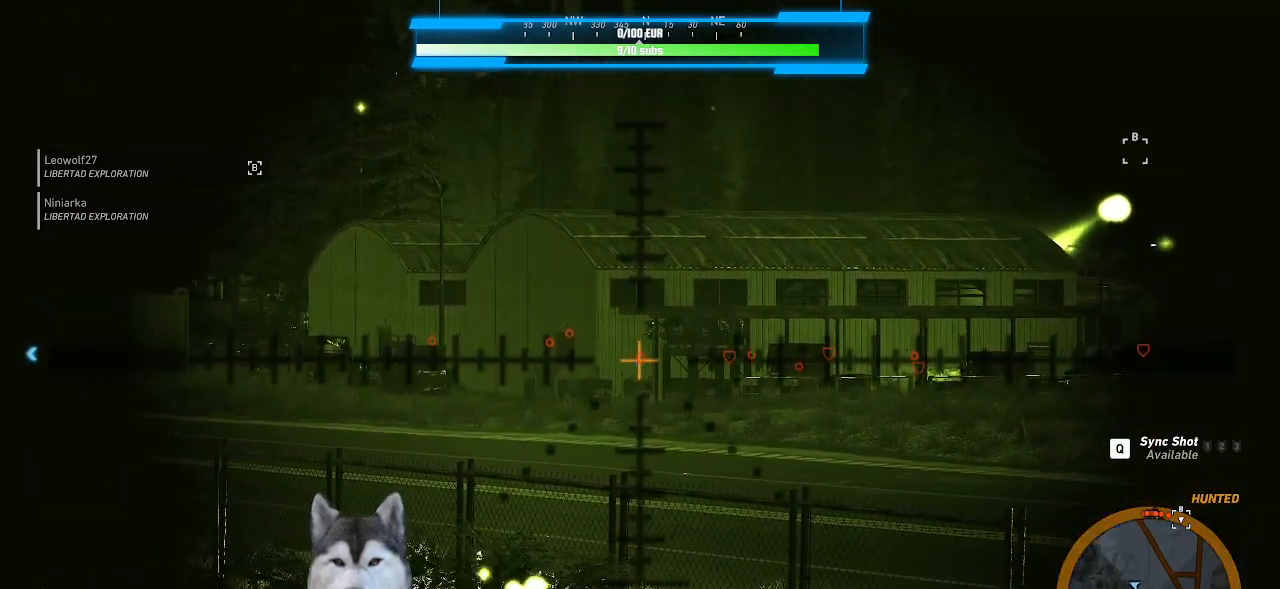
{"keys": [], "mouse": ["right"], "events": [[300, "mouse_left", "down"], [500, "mouse_left", "up"]]}
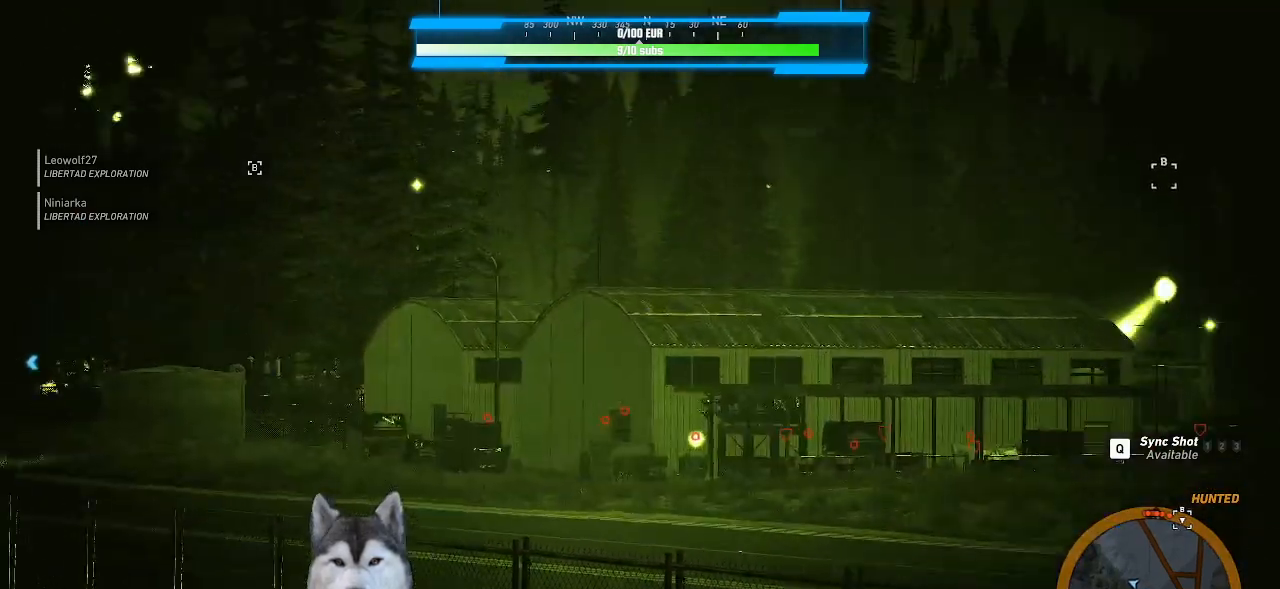
{"keys": [], "mouse": ["right"], "events": []}
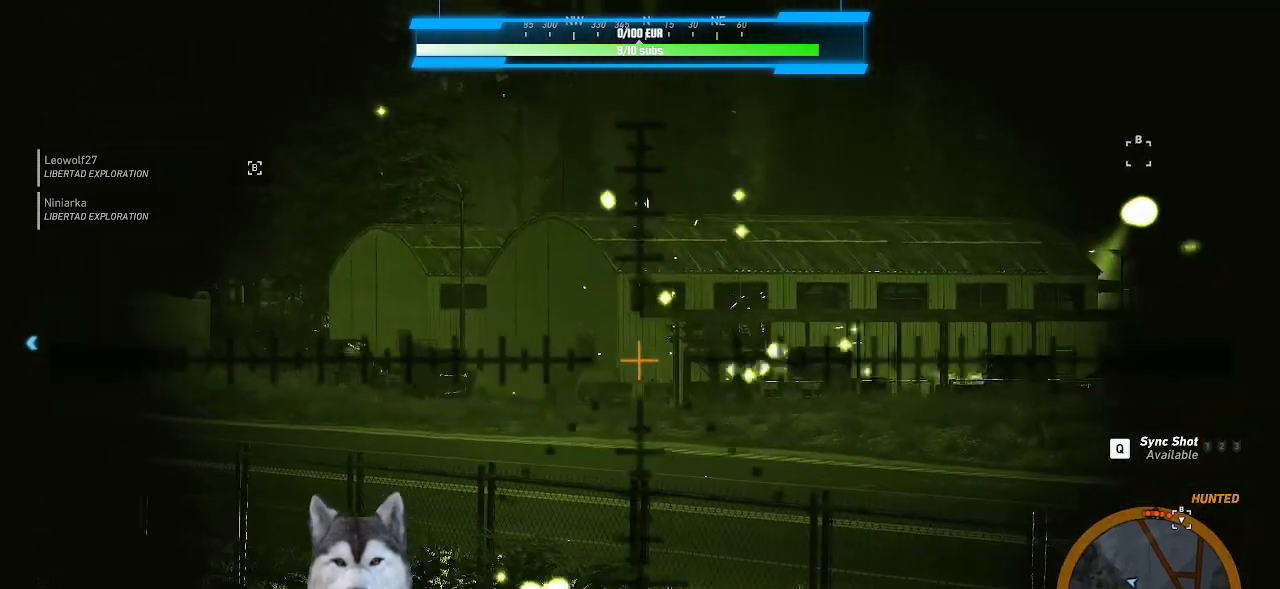
{"keys": [], "mouse": ["right"], "events": []}
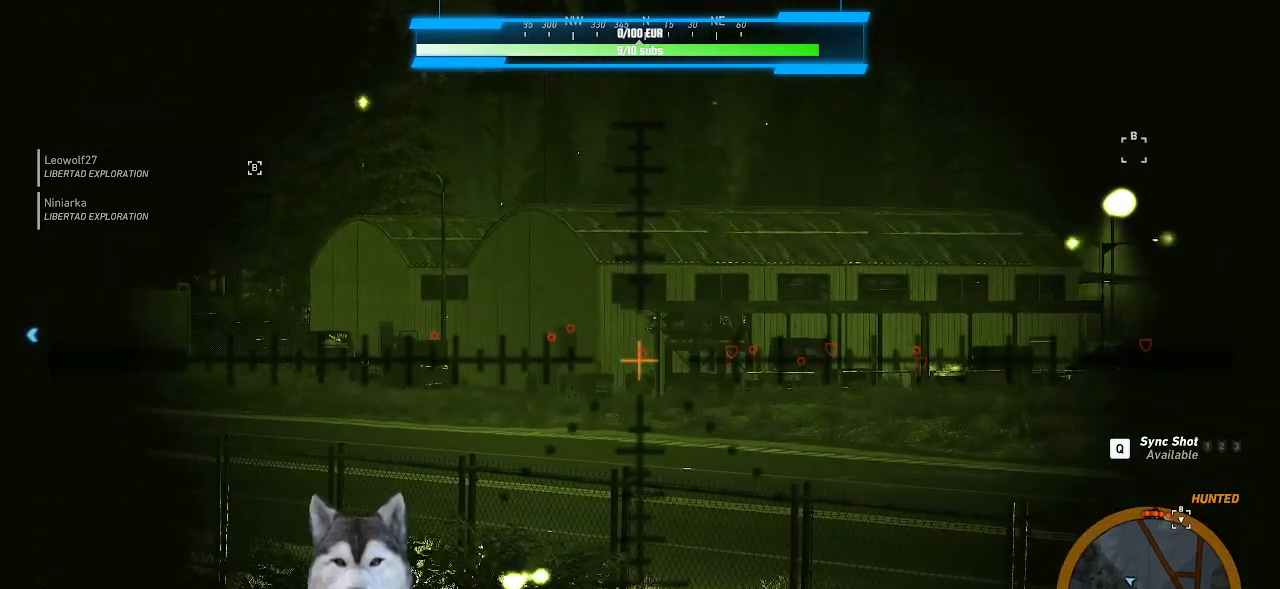
{"keys": [], "mouse": ["right"], "events": []}
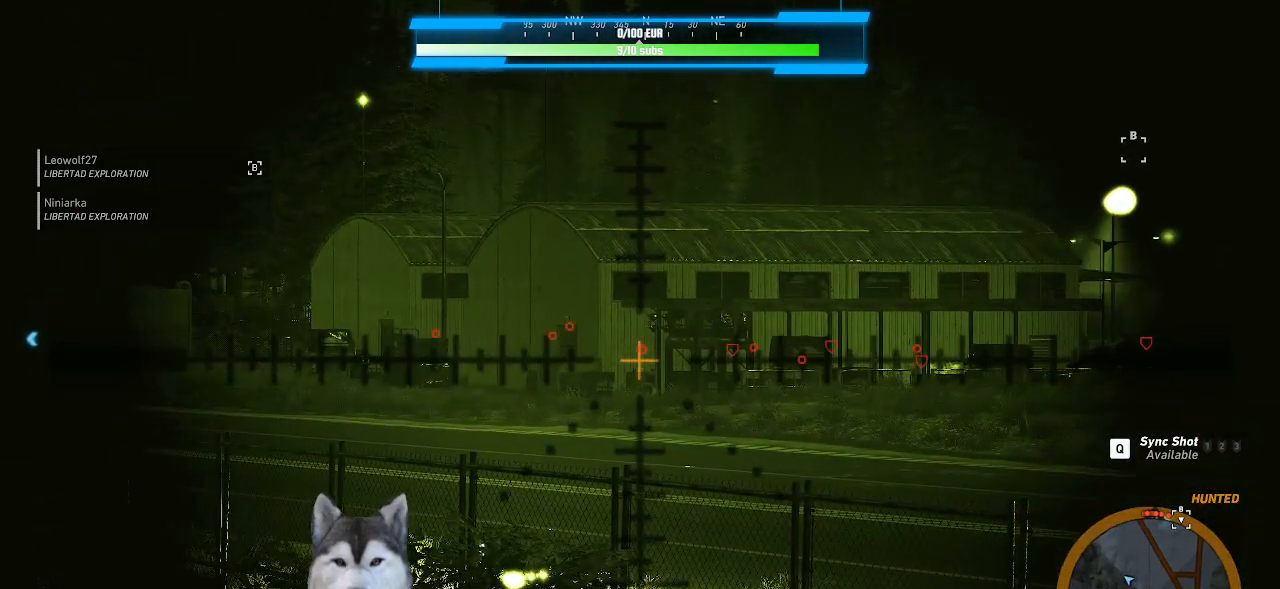
{"keys": [], "mouse": ["right"], "events": []}
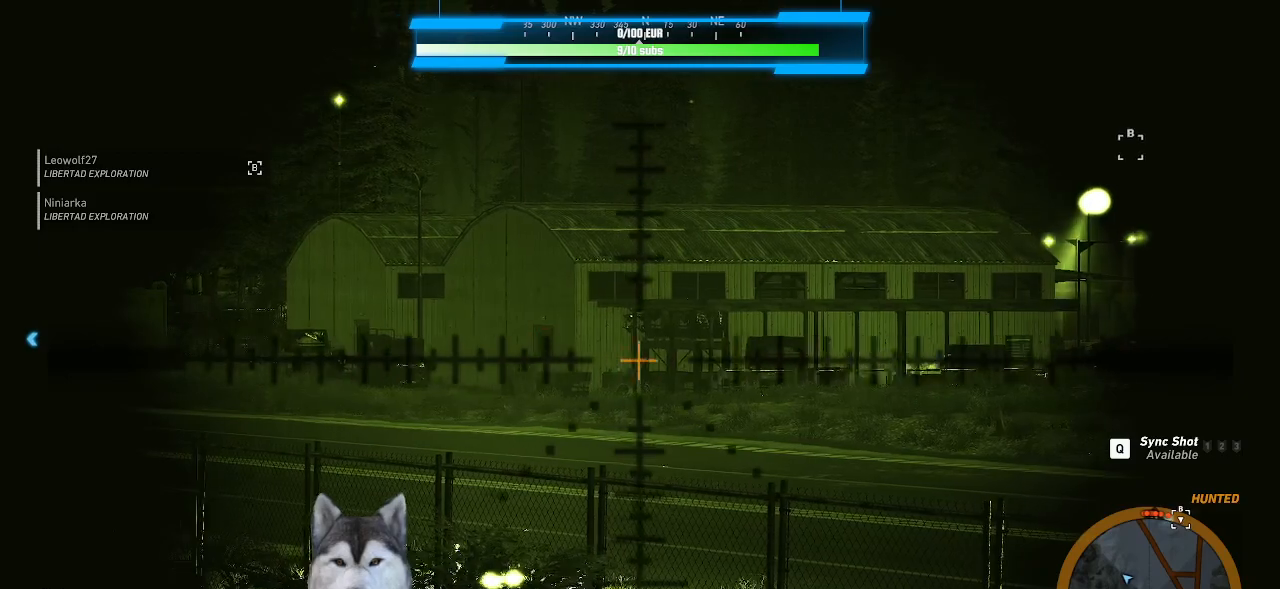
{"keys": [], "mouse": ["right"], "events": []}
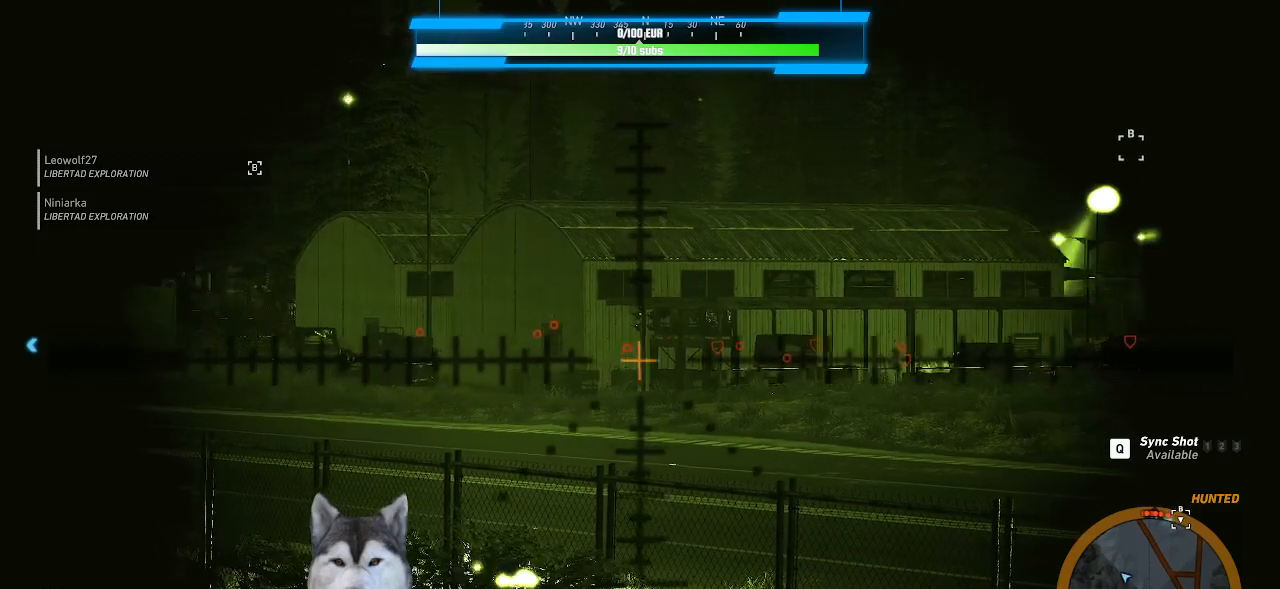
{"keys": [], "mouse": ["right"], "events": []}
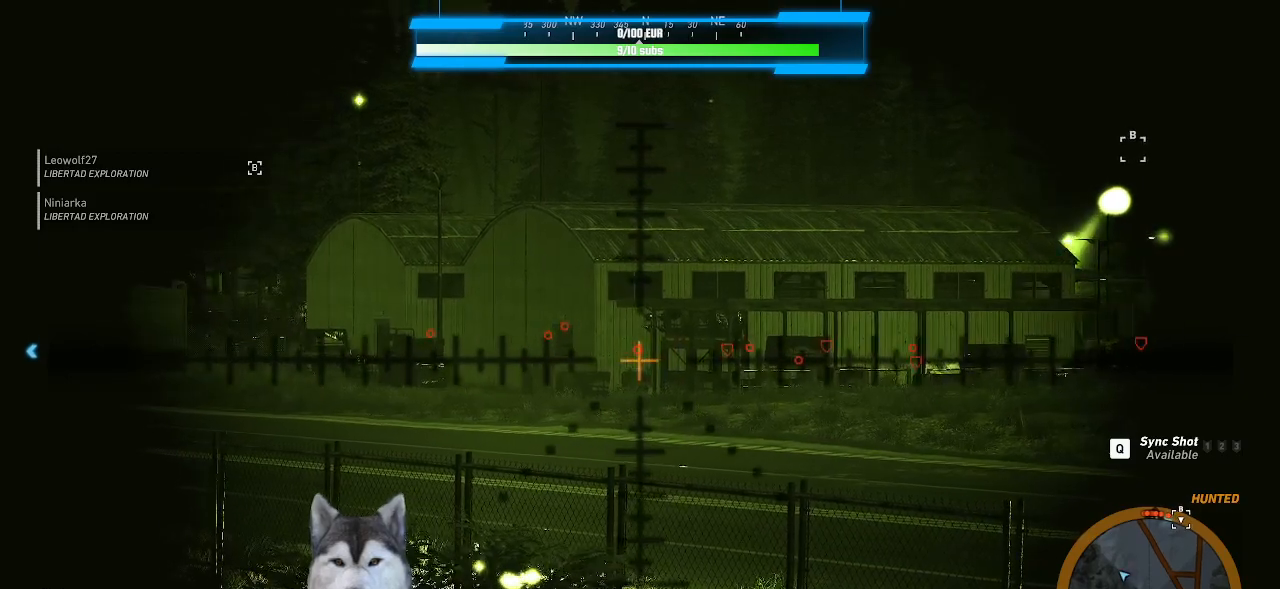
{"keys": [], "mouse": ["right"], "events": []}
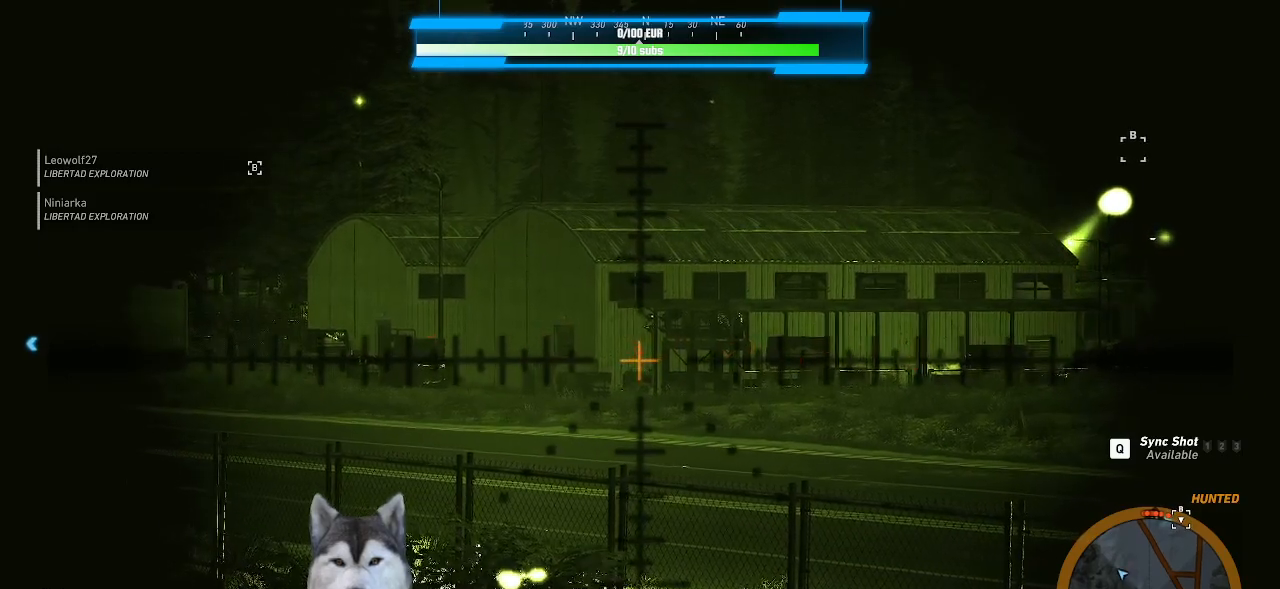
{"keys": [], "mouse": ["left", "right"], "events": [[500, "mouse_left", "down"]]}
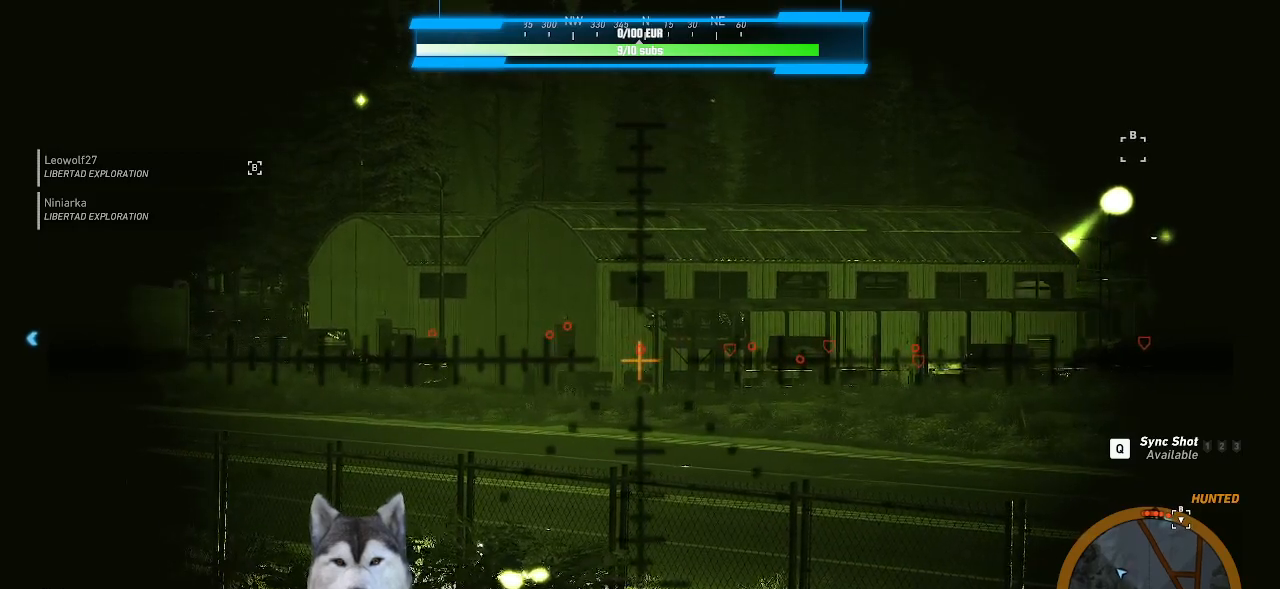
{"keys": [], "mouse": ["right"]}
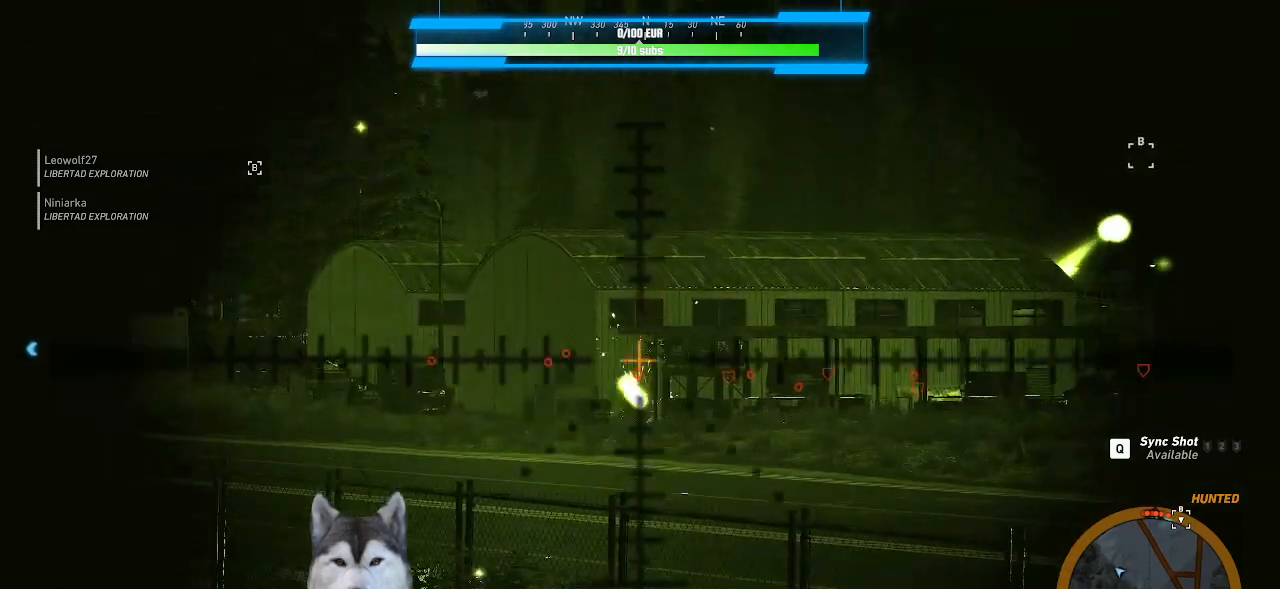
{"keys": [], "mouse": ["right"], "events": []}
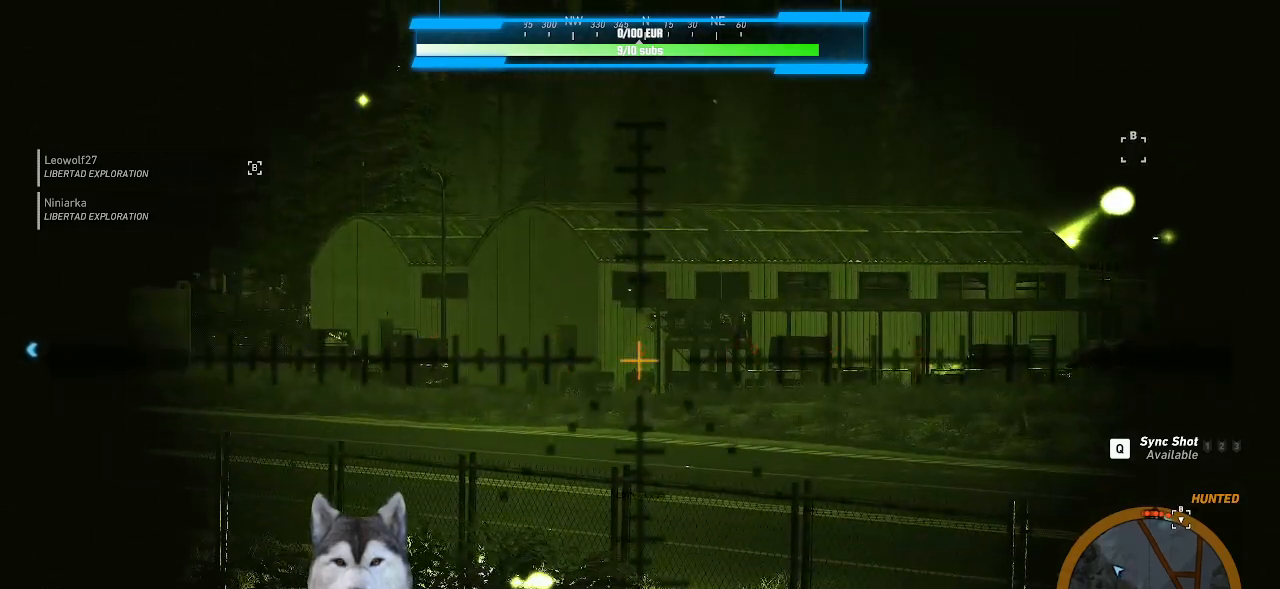
{"keys": [], "mouse": [], "events": [[500, "mouse_right", "up"]]}
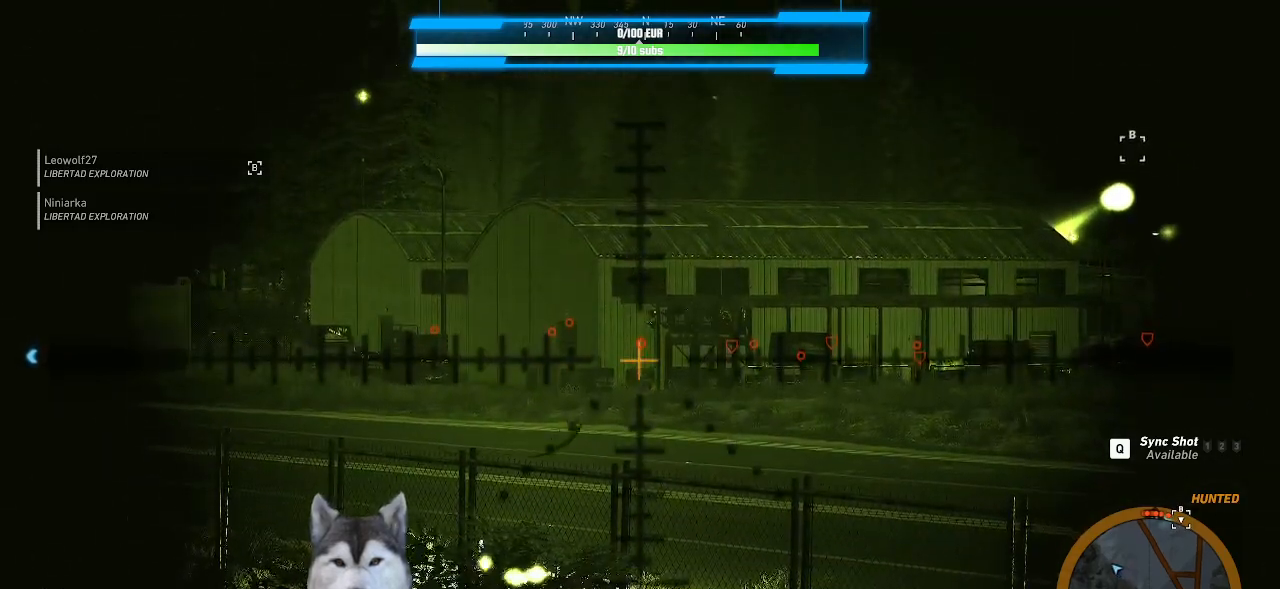
{"keys": [], "mouse": [], "events": []}
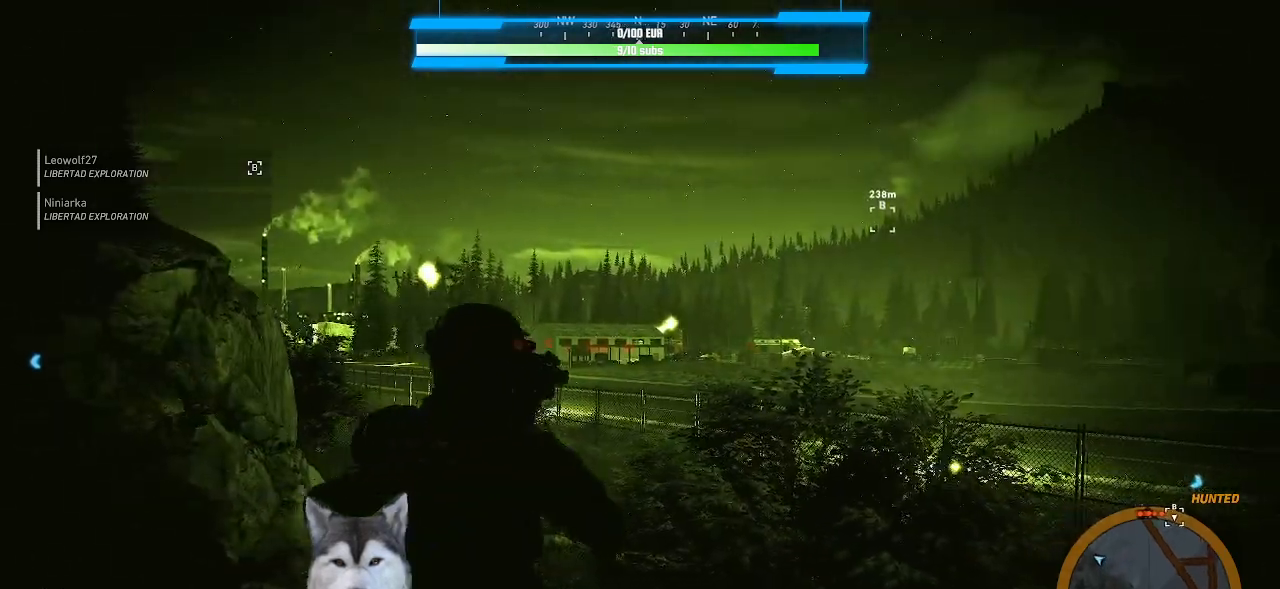
{"keys": [], "mouse": ["right"], "events": [[333, "mouse_right", "down"]]}
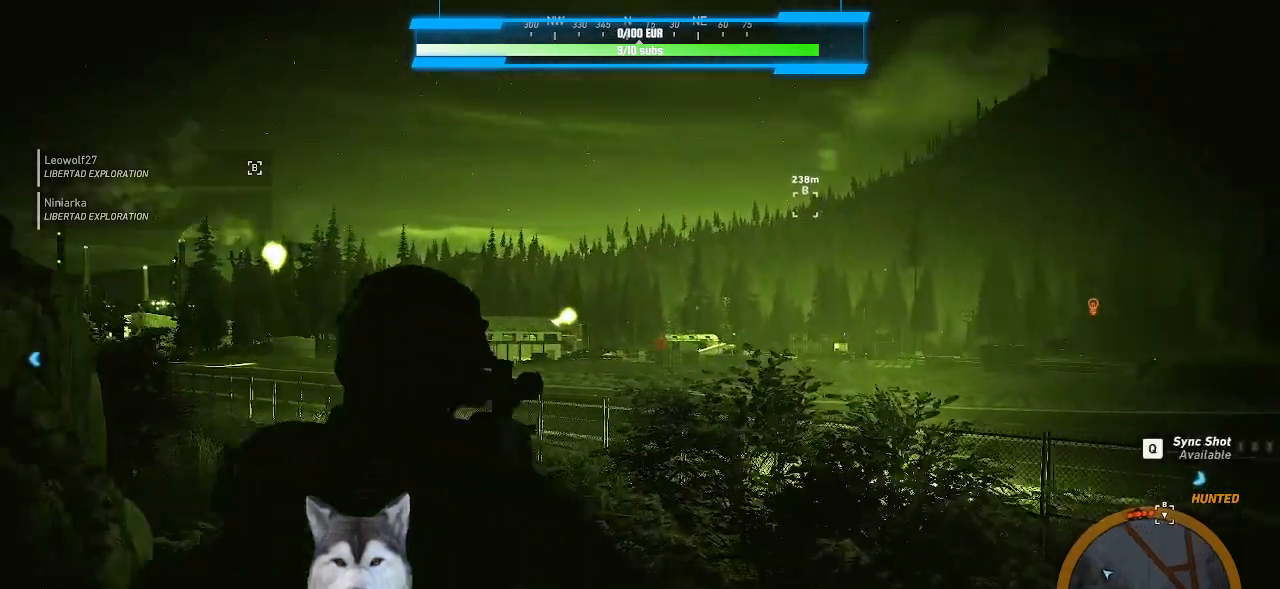
{"keys": [], "mouse": ["right"], "events": []}
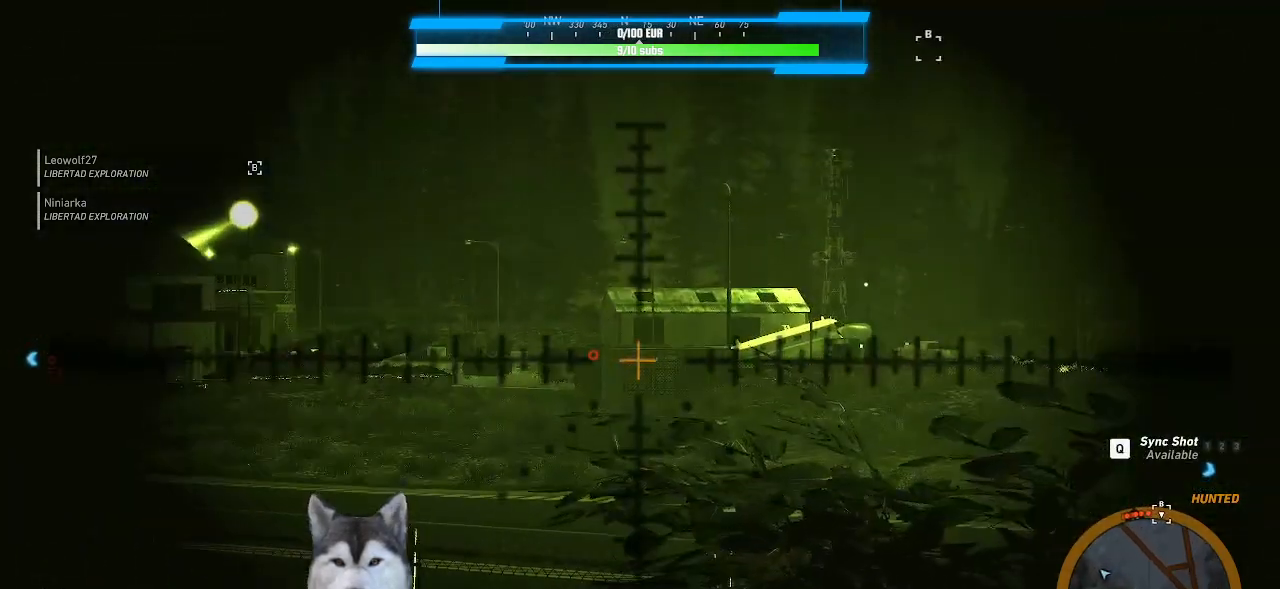
{"keys": [], "mouse": ["right"], "events": []}
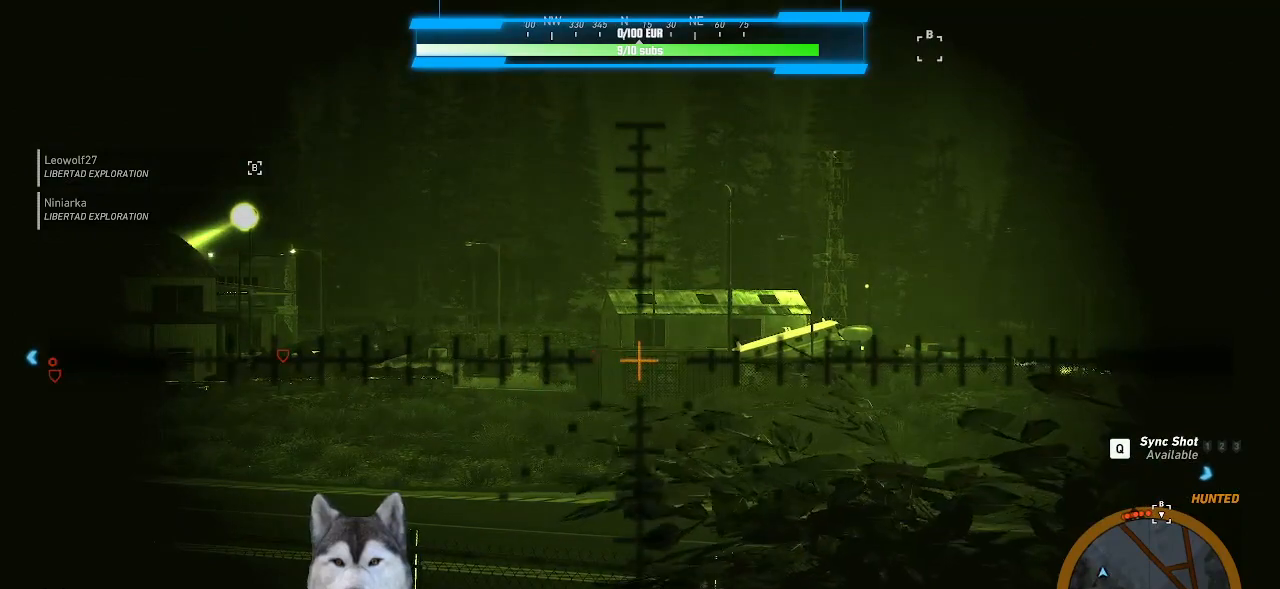
{"keys": [], "mouse": ["right"], "events": []}
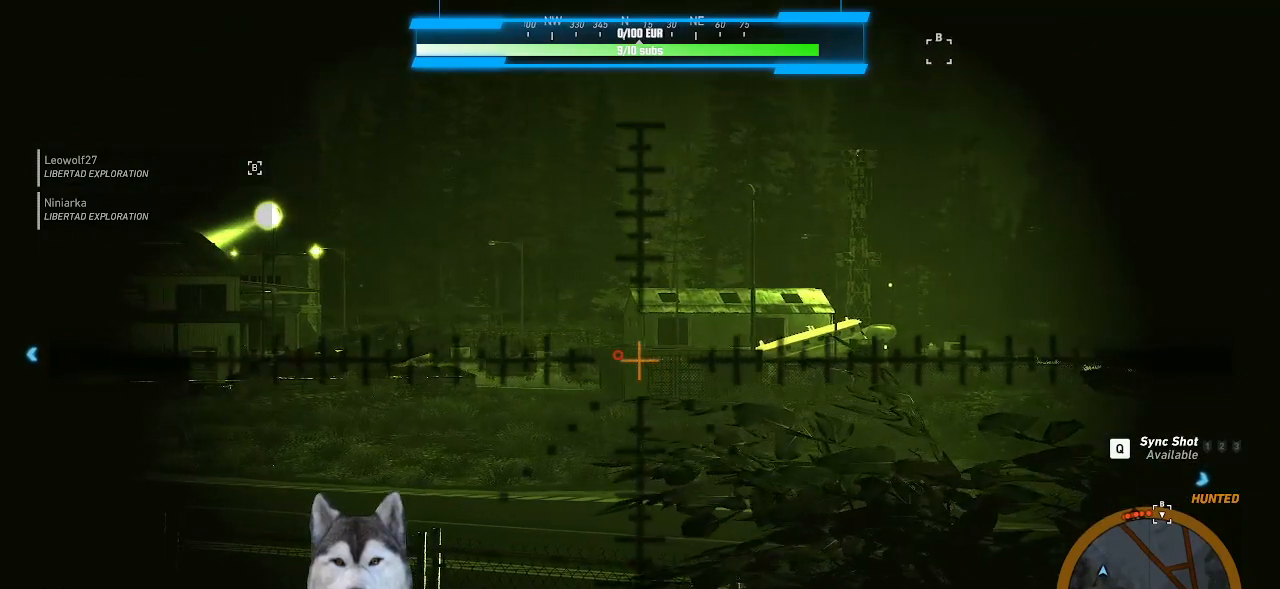
{"keys": [], "mouse": ["right"], "events": []}
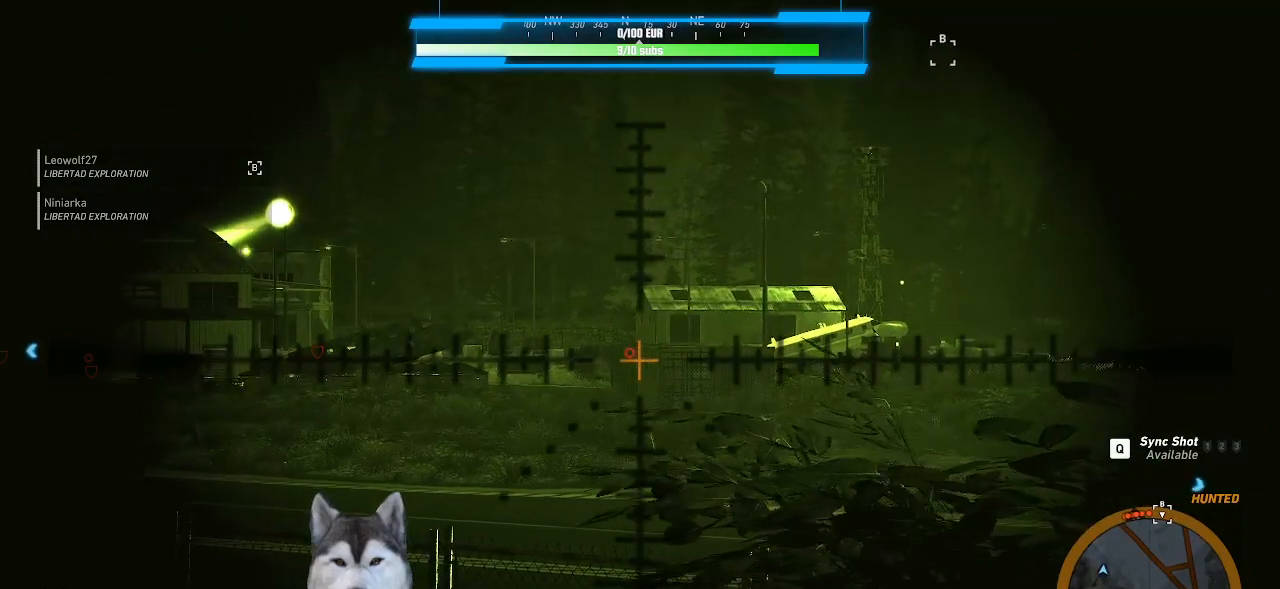
{"keys": [], "mouse": ["right"], "events": []}
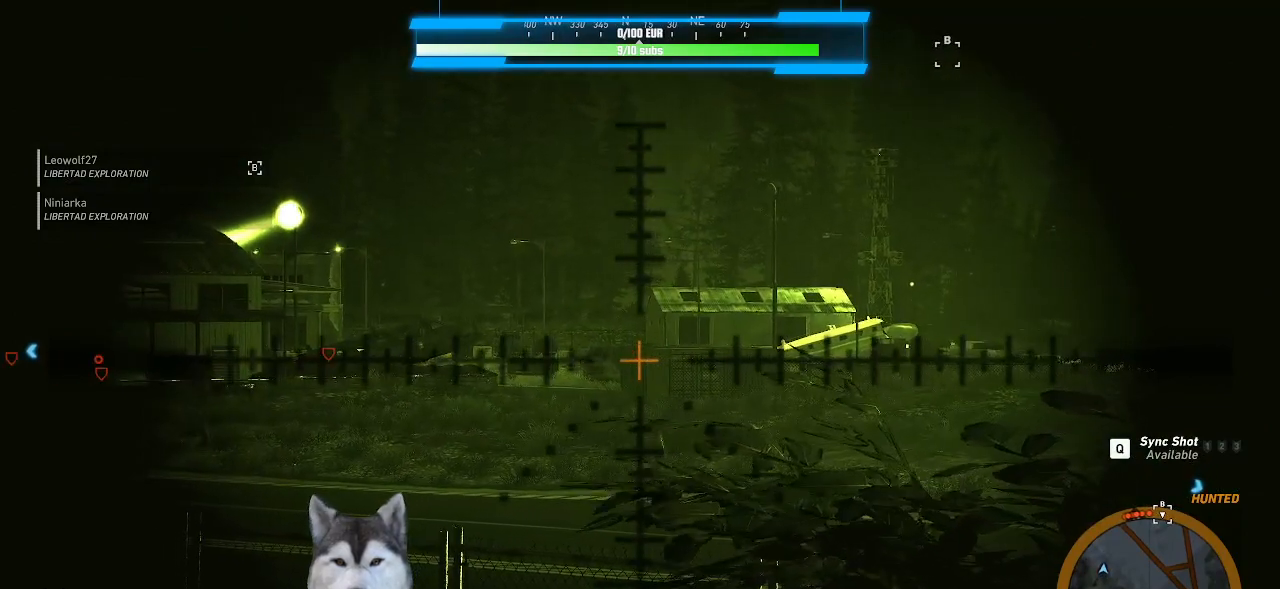
{"keys": [], "mouse": ["right"], "events": []}
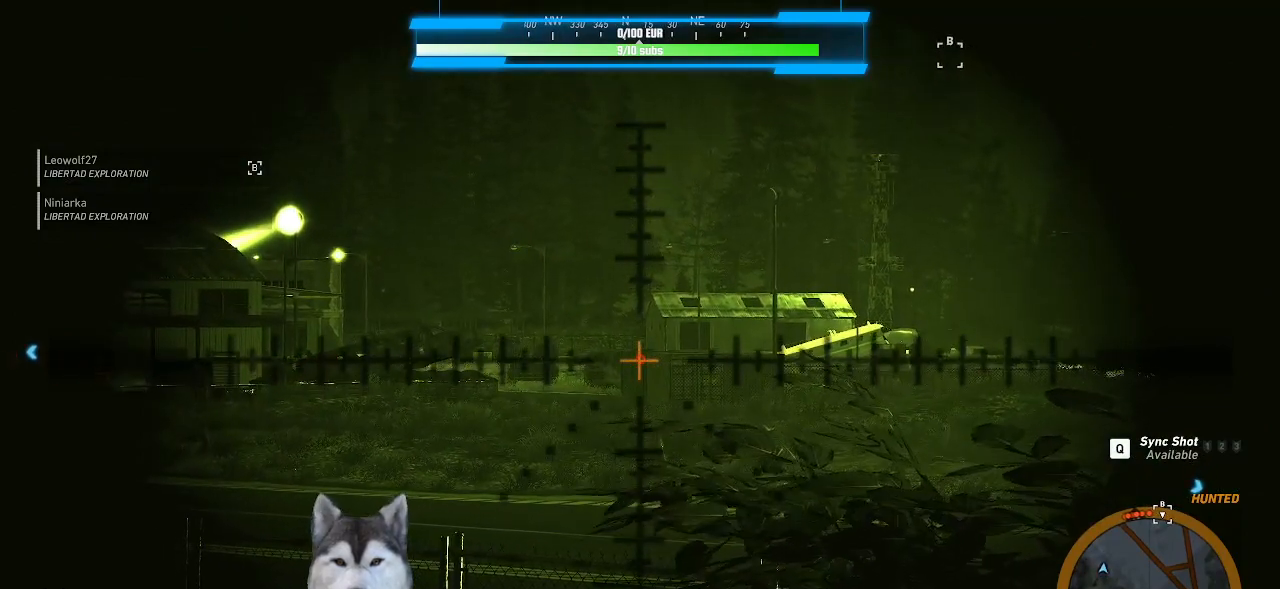
{"keys": [], "mouse": ["right"], "events": []}
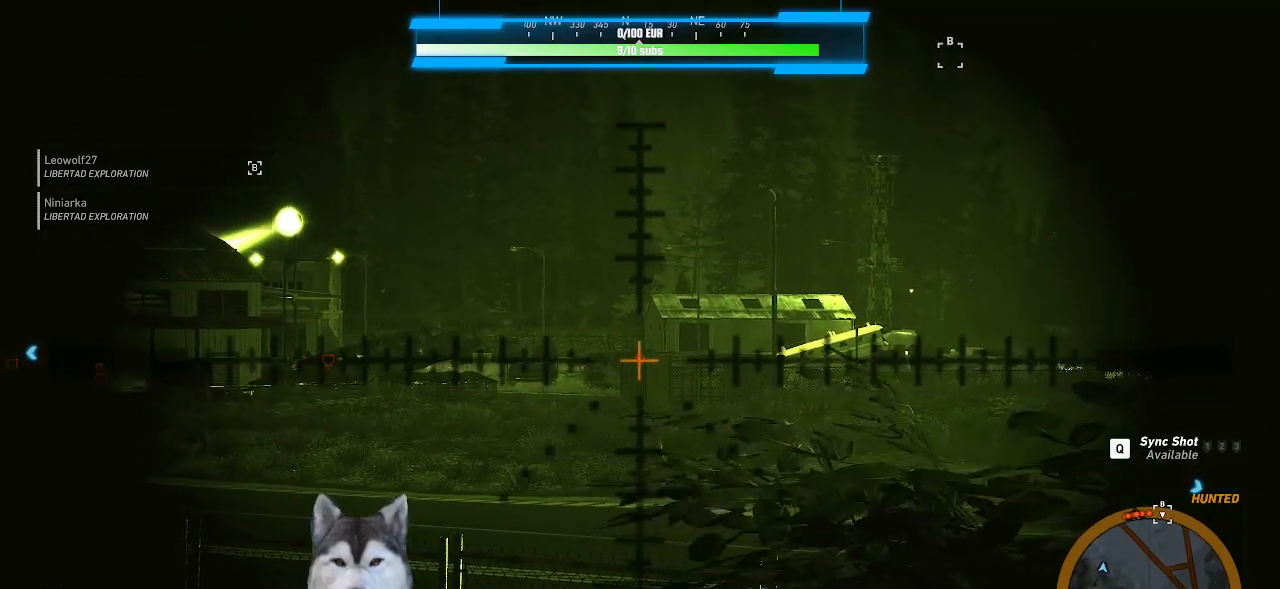
{"keys": [], "mouse": ["right"], "events": [[33, "mouse_left", "down"], [133, "mouse_left", "up"]]}